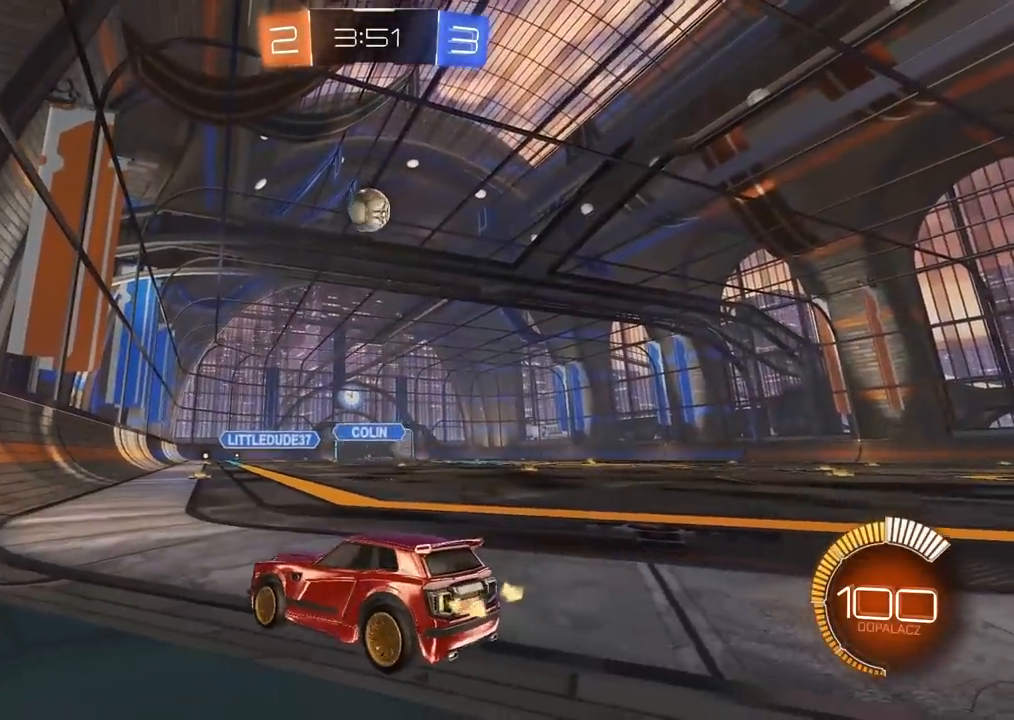
Gameplay with a controller (PlayStation layout); each line is a JSON object with the inputs held at the frame after it. "events" lists button and stick changes between this image and that frame as [ms after this image, input, new state], when the widget could be followed in between.
{"buttons": ["CIRCLE", "R2"], "left_stick": "center", "right_stick": "center", "events": [[50, "left_stick", "right"], [150, "left_stick", "center"], [233, "left_stick", "right"], [300, "left_stick", "center"], [333, "CIRCLE", "down"]]}
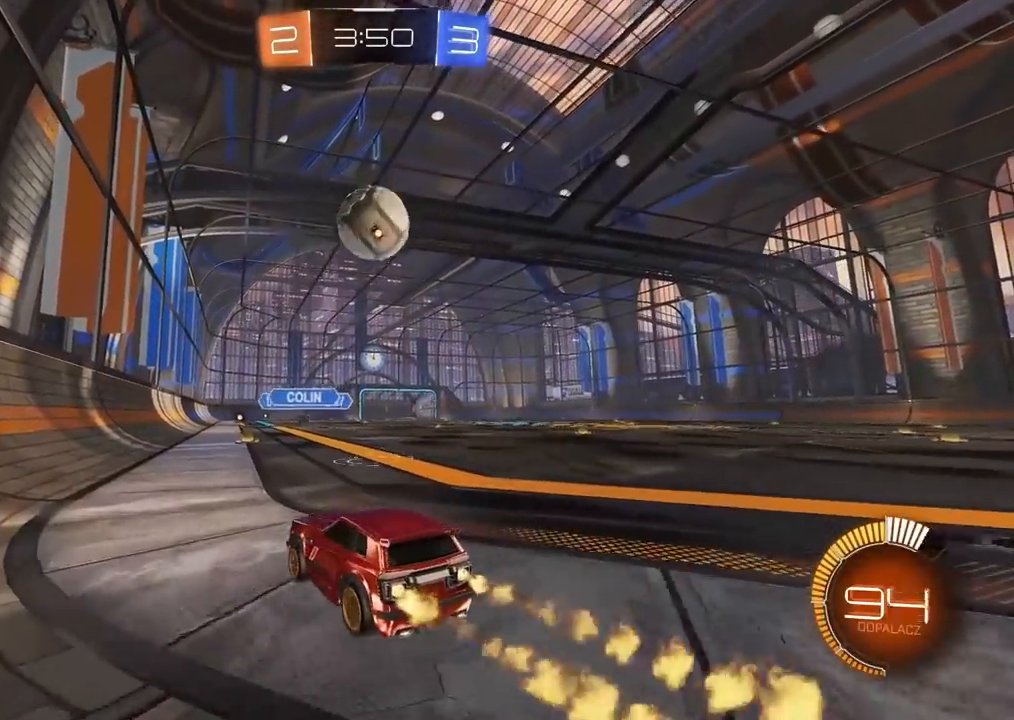
{"buttons": [], "left_stick": "center", "right_stick": "center", "events": [[117, "left_stick", "right"], [267, "TRIANGLE", "down"], [400, "CIRCLE", "up"], [400, "TRIANGLE", "up"], [450, "R2", "up"], [483, "left_stick", "center"]]}
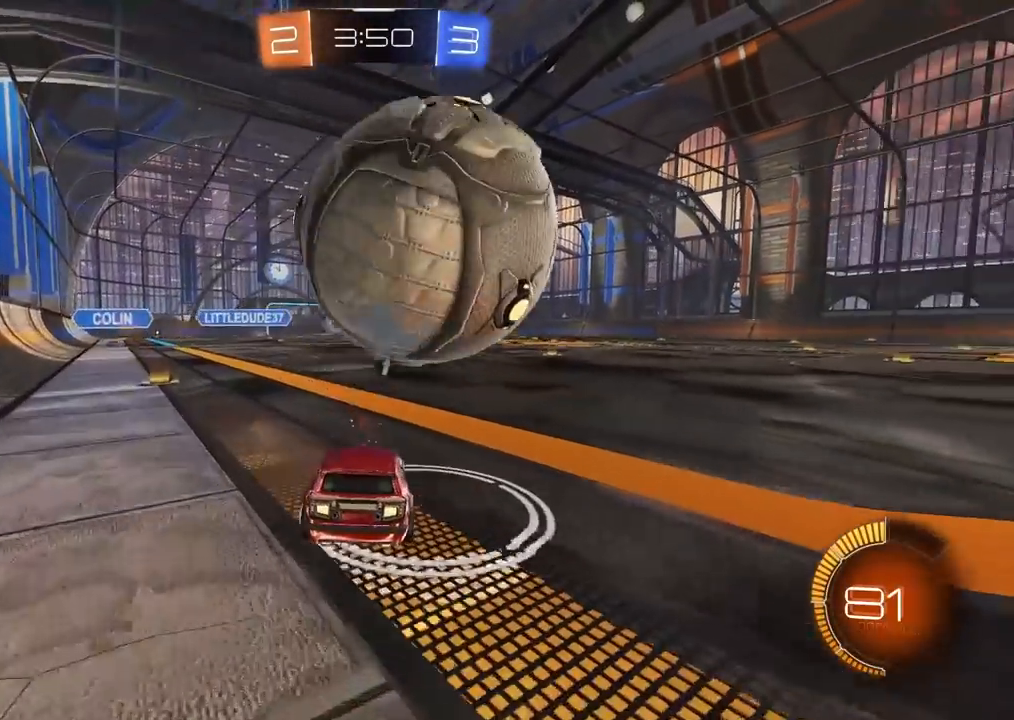
{"buttons": ["R2"], "left_stick": "center", "right_stick": "center", "events": [[50, "L2", "down"], [217, "L2", "up"], [350, "R2", "down"]]}
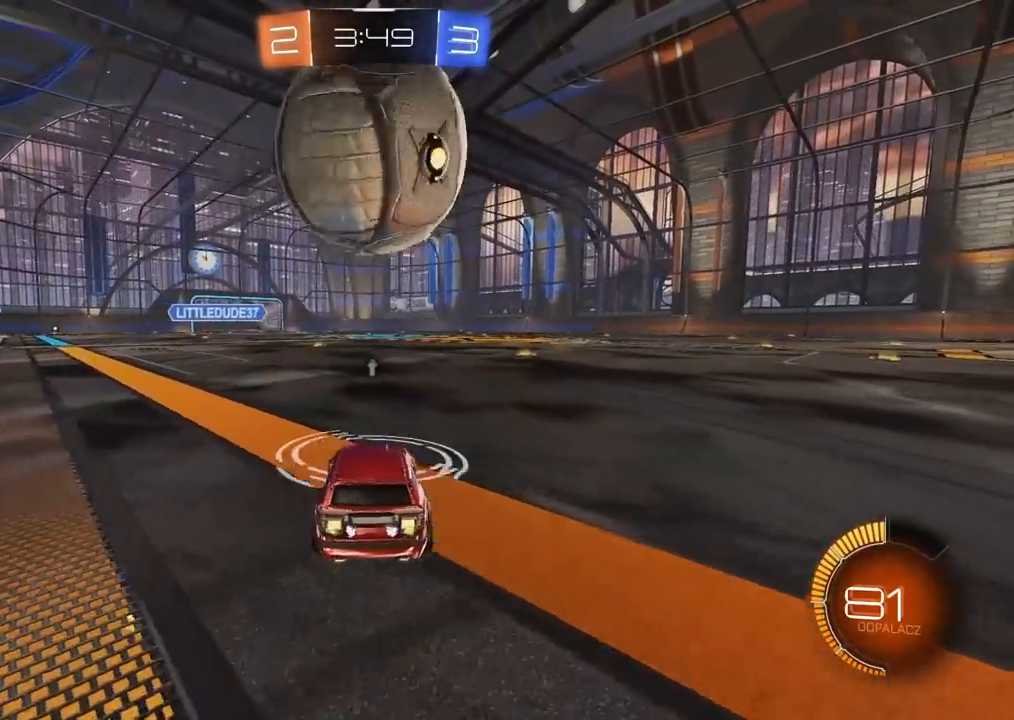
{"buttons": ["CIRCLE", "R2"], "left_stick": "left", "right_stick": "center", "events": [[150, "CIRCLE", "down"], [350, "CIRCLE", "up"], [467, "left_stick", "left"], [483, "CIRCLE", "down"]]}
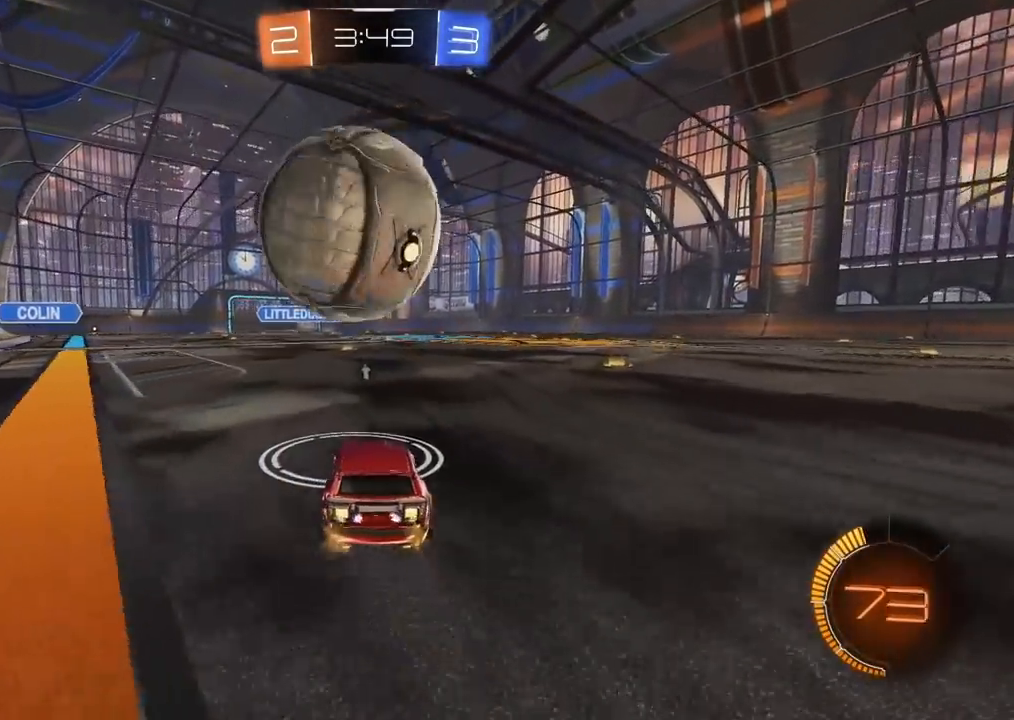
{"buttons": [], "left_stick": "center", "right_stick": "center", "events": [[17, "CIRCLE", "up"], [33, "left_stick", "center"], [250, "R2", "up"], [400, "left_stick", "left"], [467, "left_stick", "center"]]}
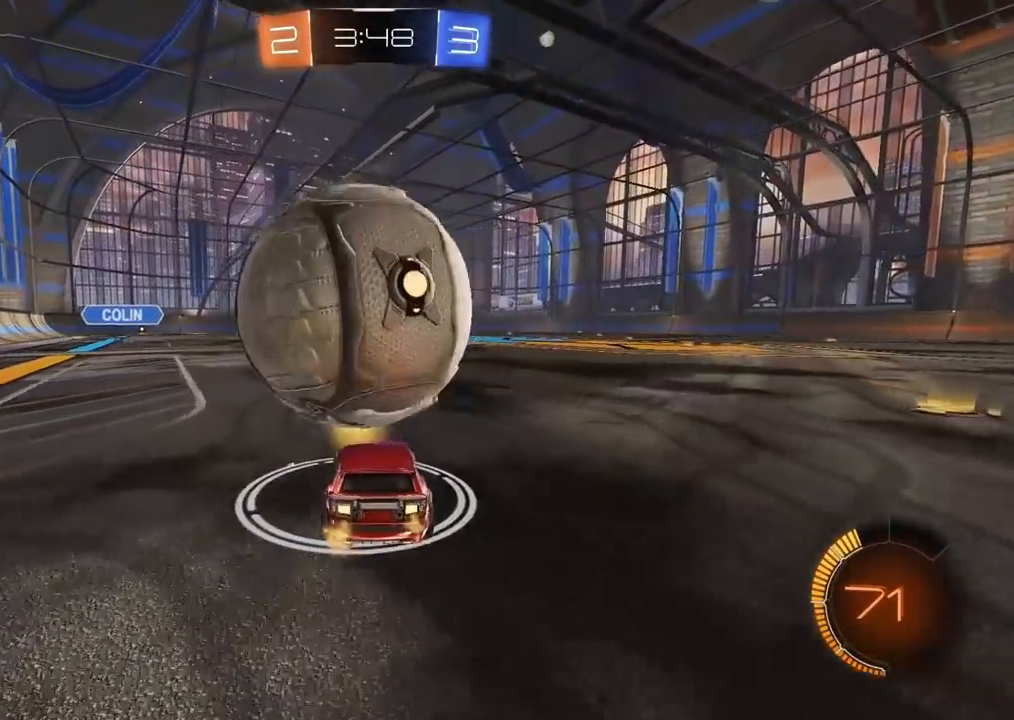
{"buttons": ["R2"], "left_stick": "center", "right_stick": "center", "events": [[383, "R2", "down"]]}
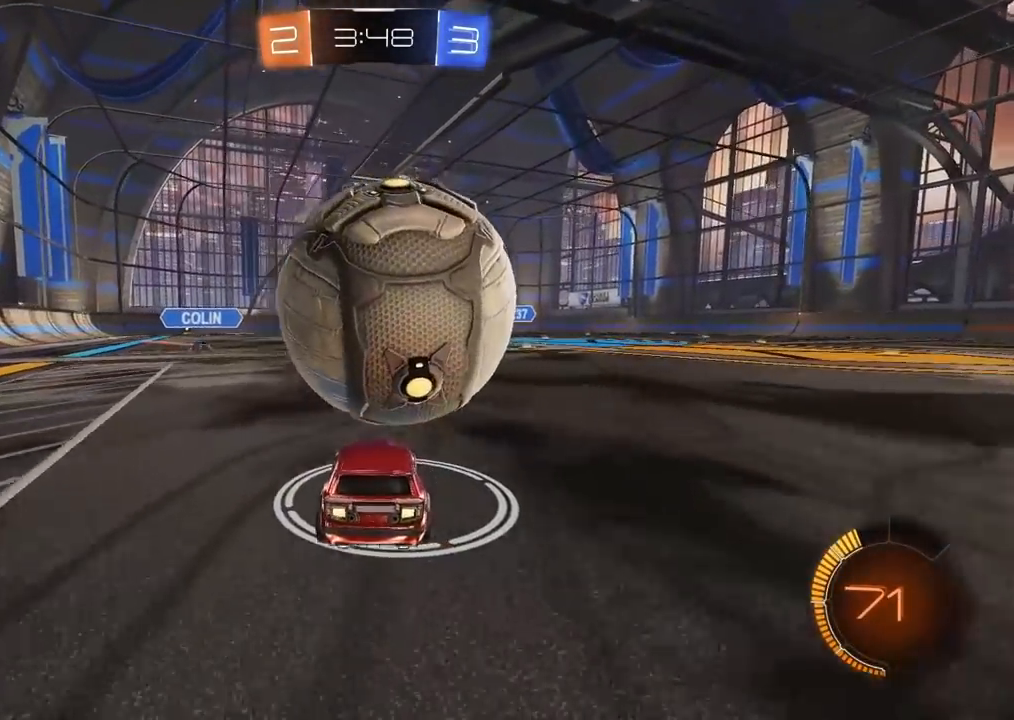
{"buttons": ["R2"], "left_stick": "center", "right_stick": "center", "events": [[17, "left_stick", "right"], [33, "R2", "up"], [200, "R2", "down"], [217, "left_stick", "center"], [367, "R2", "up"], [500, "R2", "down"]]}
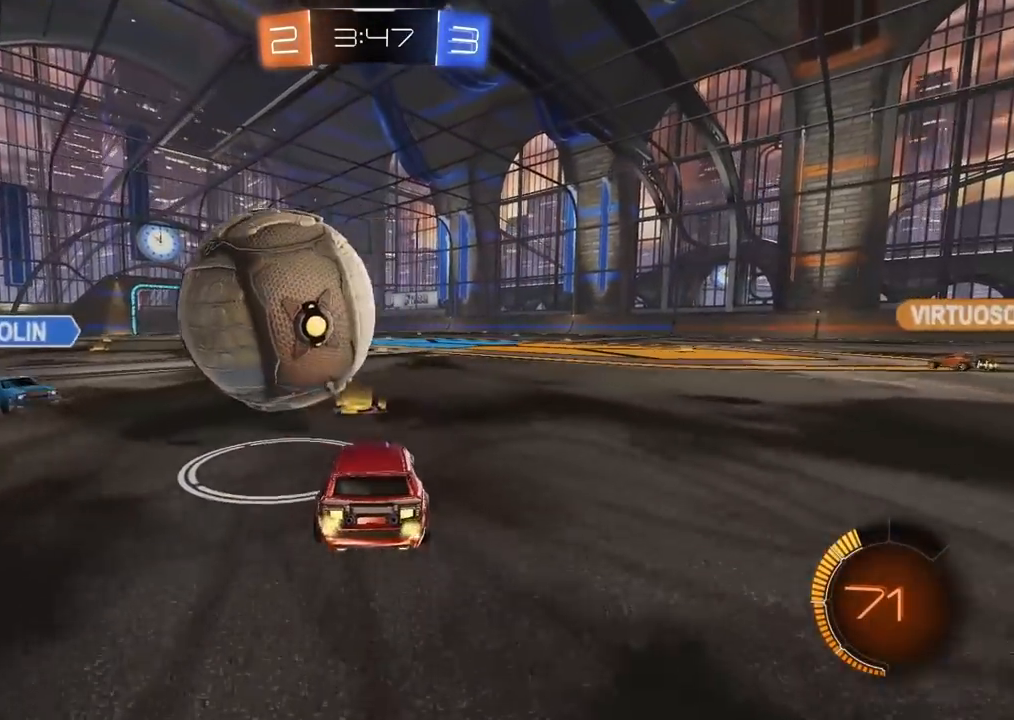
{"buttons": ["R2"], "left_stick": "center", "right_stick": "center", "events": [[83, "CIRCLE", "down"], [333, "CIRCLE", "up"]]}
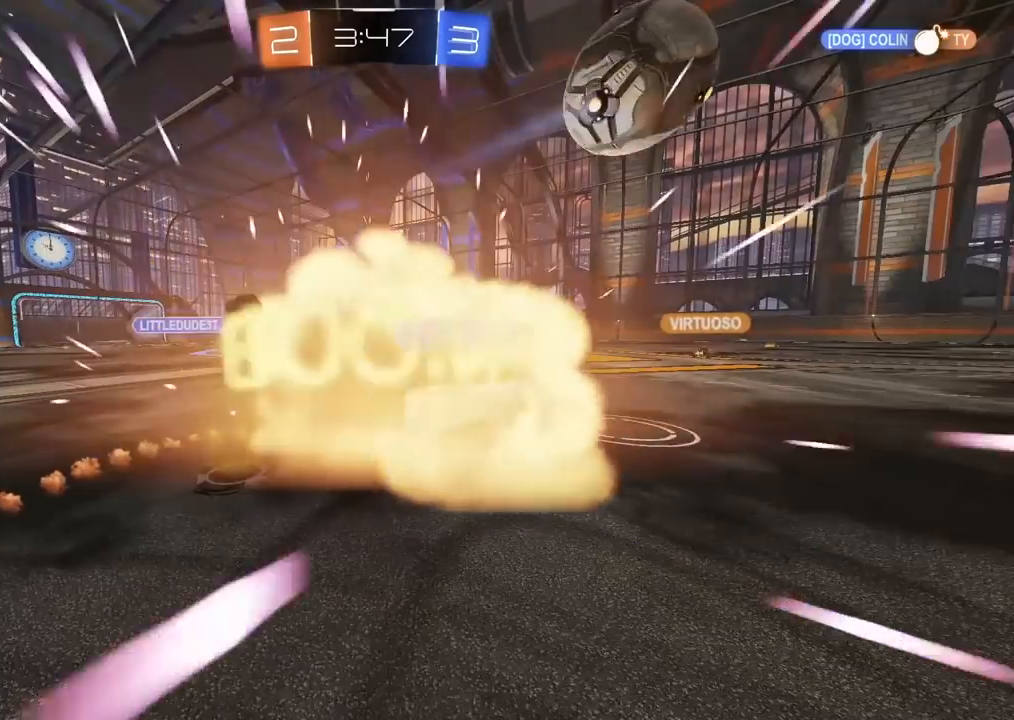
{"buttons": [], "left_stick": "center", "right_stick": "center", "events": [[317, "R2", "up"]]}
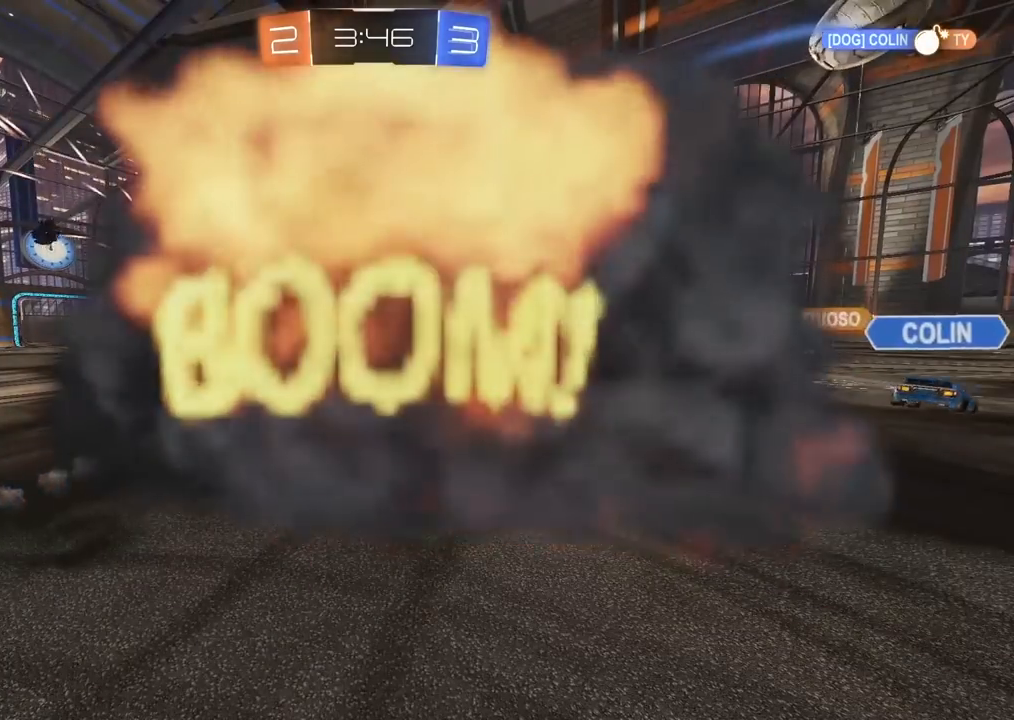
{"buttons": [], "left_stick": "center", "right_stick": "center", "events": []}
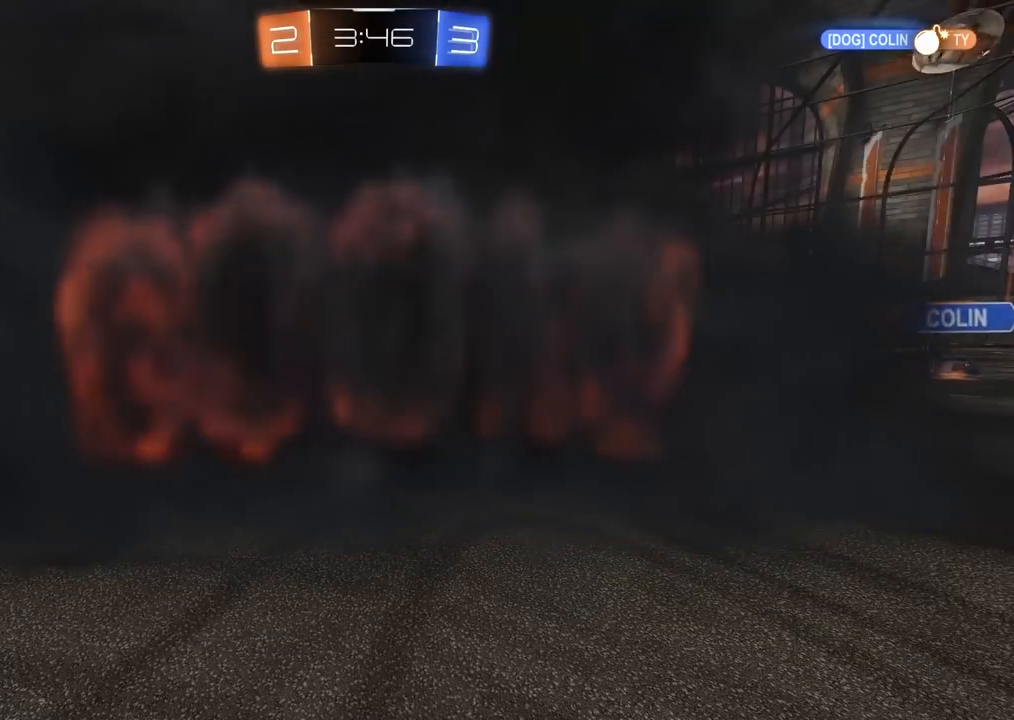
{"buttons": [], "left_stick": "center", "right_stick": "center", "events": []}
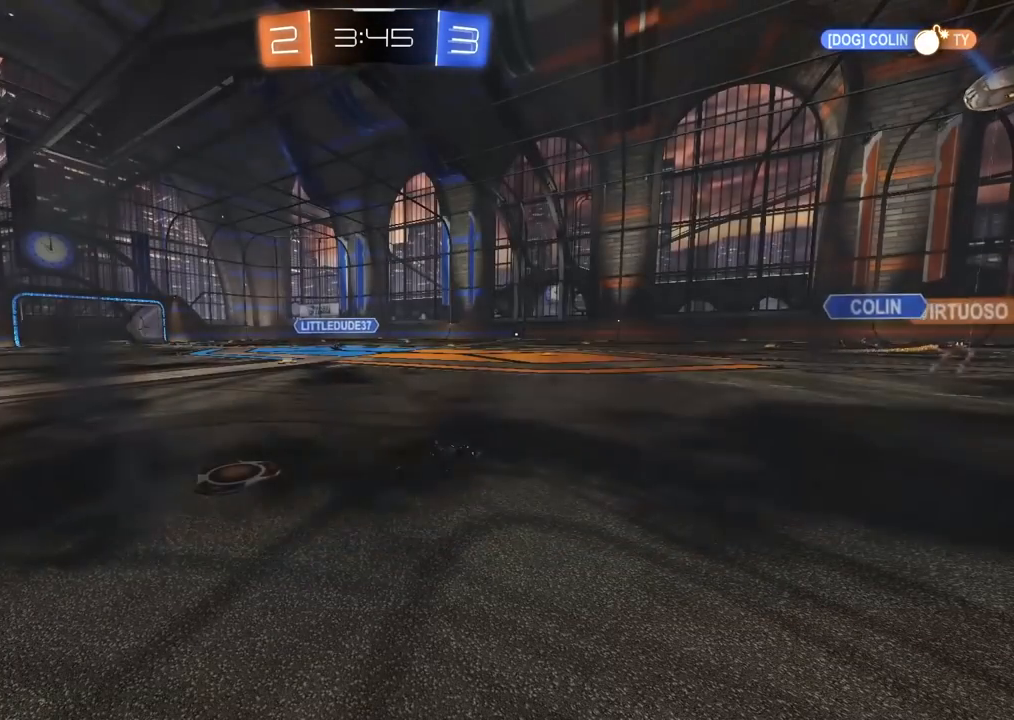
{"buttons": [], "left_stick": "center", "right_stick": "center", "events": []}
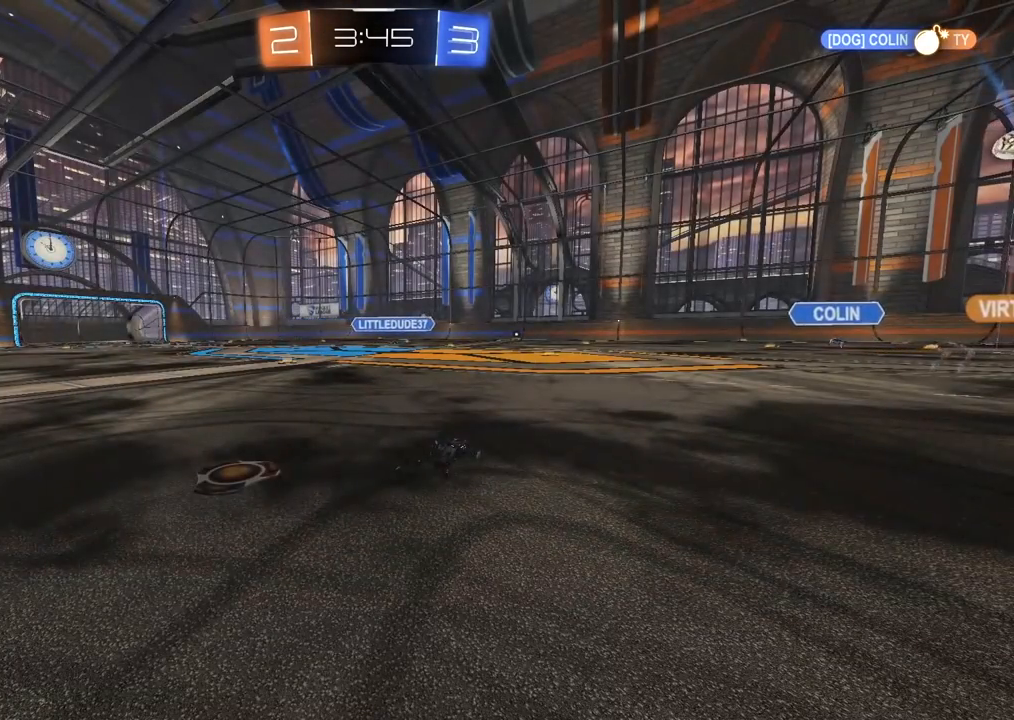
{"buttons": [], "left_stick": "center", "right_stick": "center", "events": []}
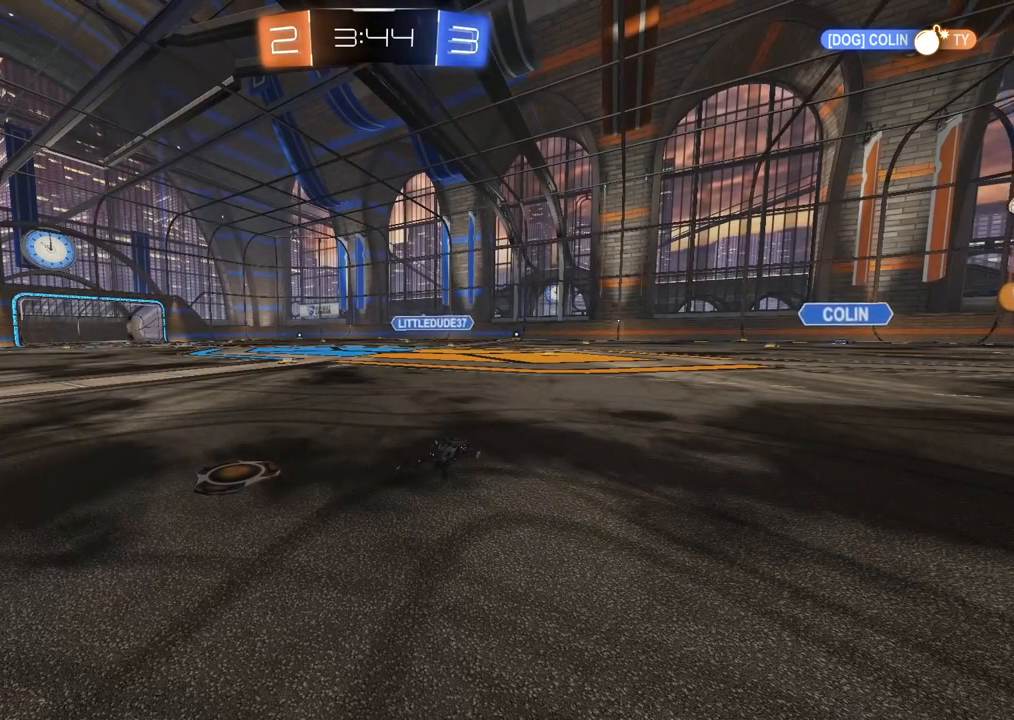
{"buttons": ["R2"], "left_stick": "center", "right_stick": "center", "events": [[150, "R2", "down"], [167, "left_stick", "right"], [433, "left_stick", "center"]]}
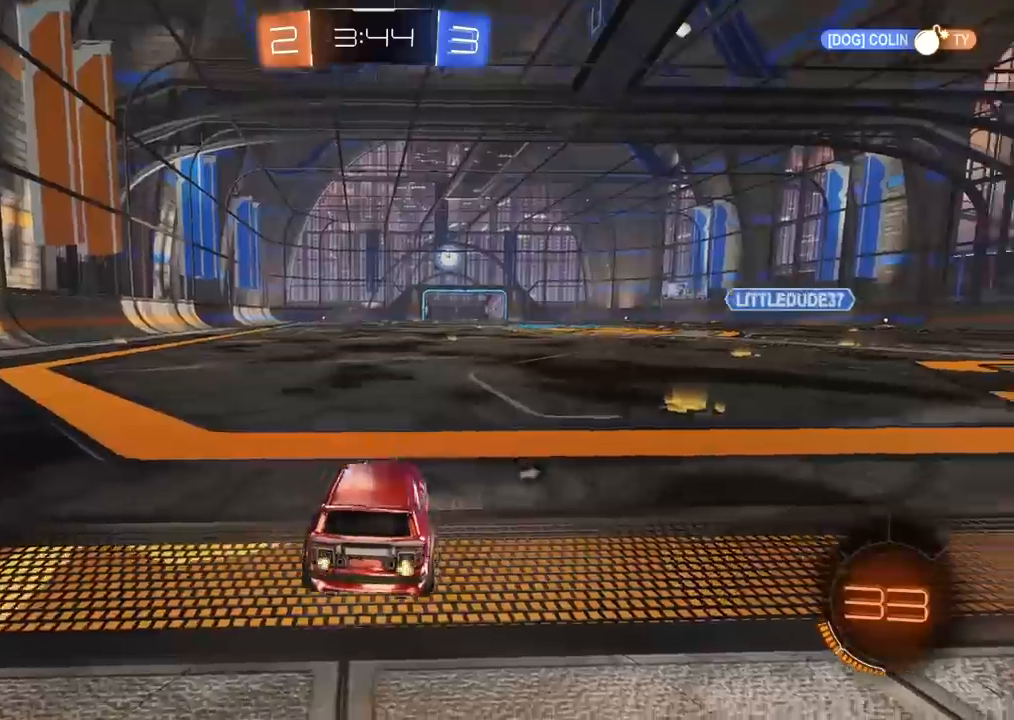
{"buttons": ["R2"], "left_stick": "center", "right_stick": "center", "events": [[117, "left_stick", "right"], [150, "TRIANGLE", "down"], [250, "TRIANGLE", "up"], [467, "left_stick", "center"]]}
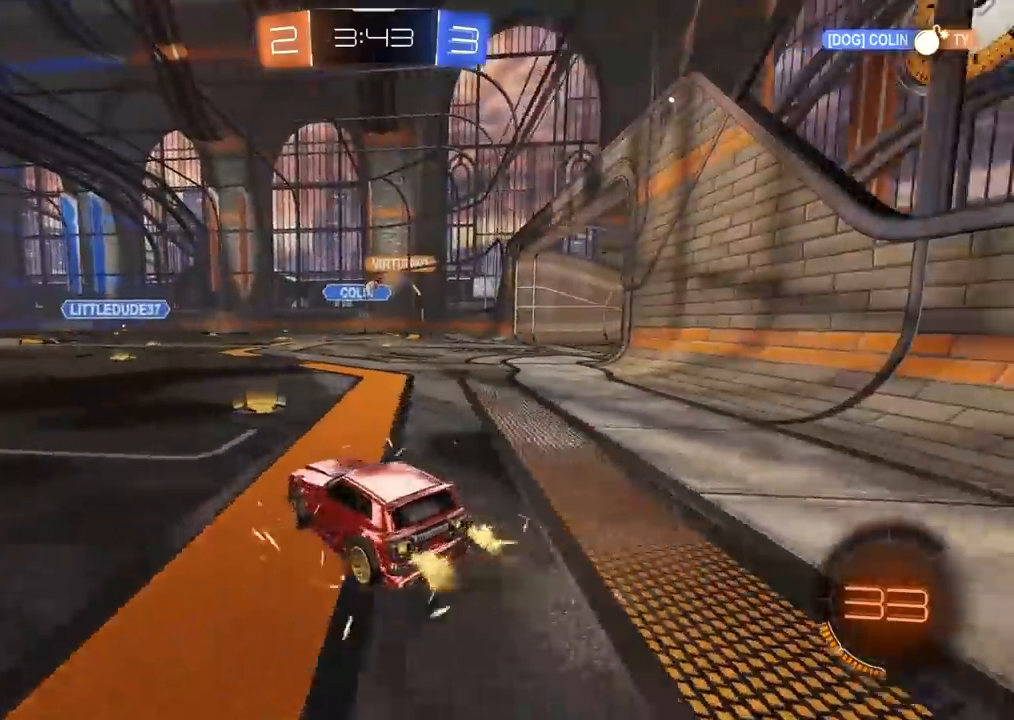
{"buttons": ["R2"], "left_stick": "center", "right_stick": "center", "events": [[50, "left_stick", "right"], [183, "left_stick", "center"]]}
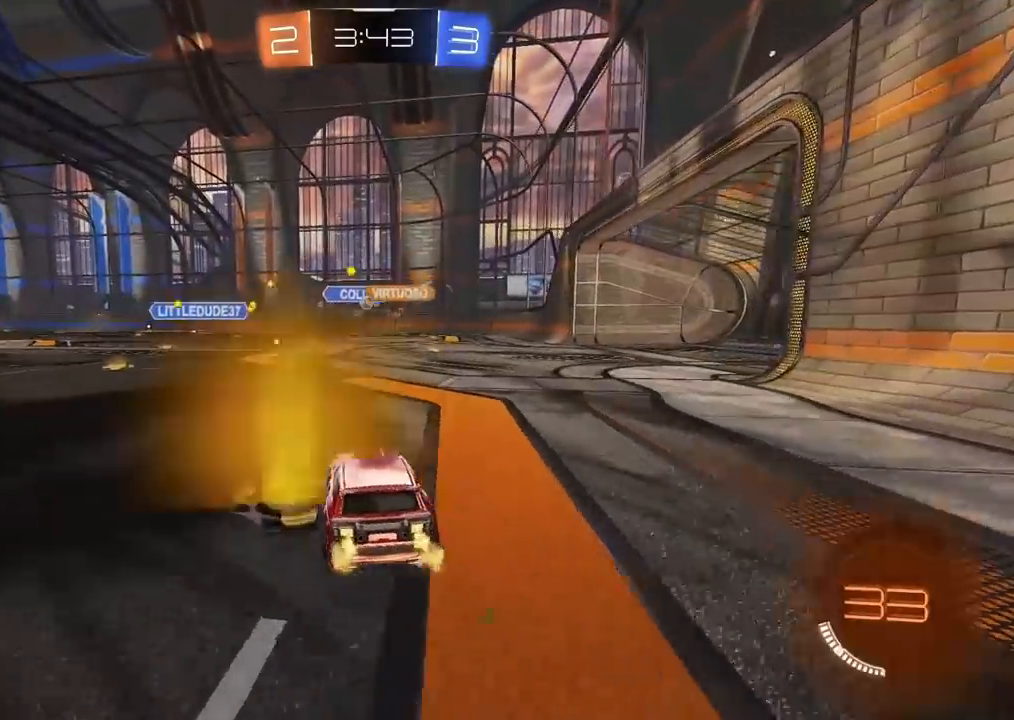
{"buttons": ["R2"], "left_stick": "center", "right_stick": "center", "events": [[217, "left_stick", "right"], [350, "left_stick", "center"]]}
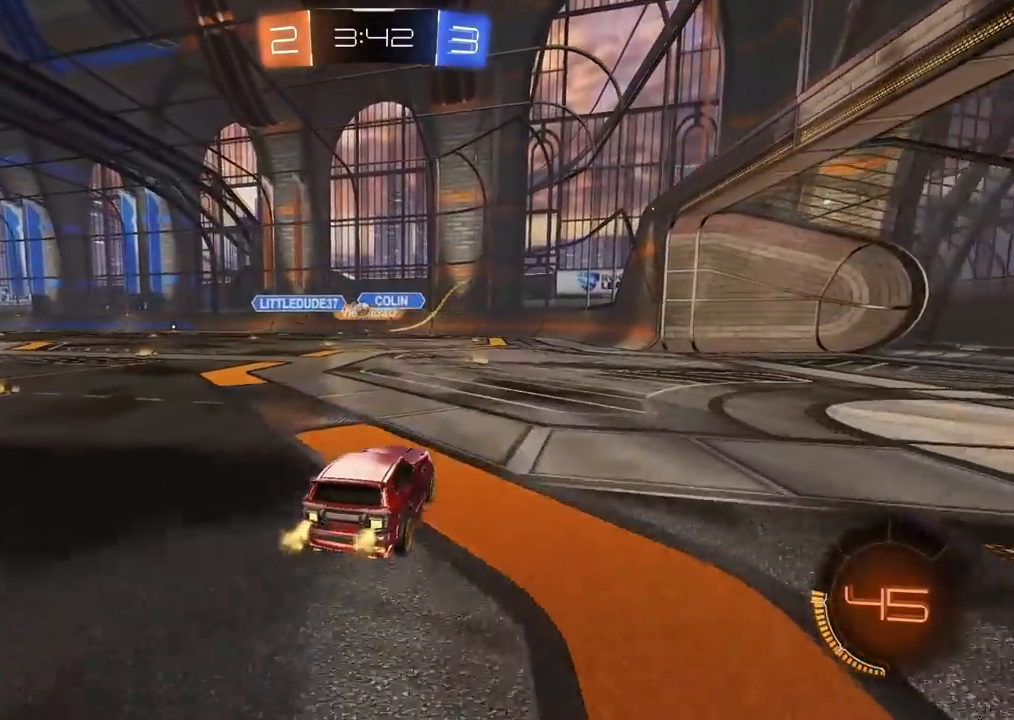
{"buttons": ["R2"], "left_stick": "center", "right_stick": "center", "events": [[333, "left_stick", "left"], [450, "left_stick", "center"]]}
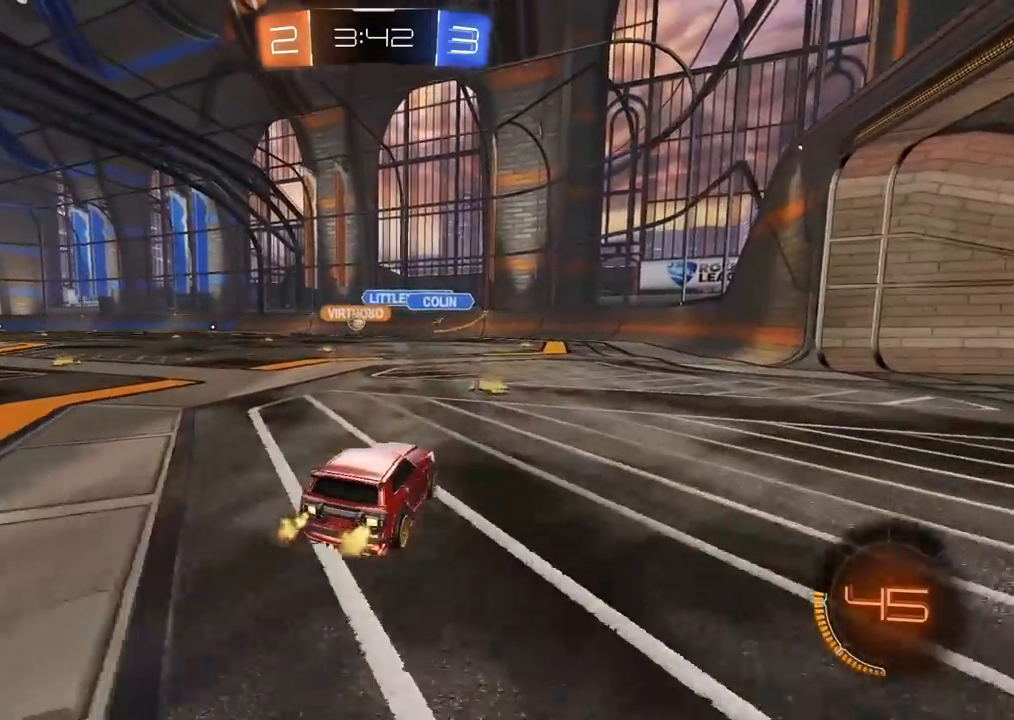
{"buttons": ["CIRCLE", "R2"], "left_stick": "left", "right_stick": "center", "events": [[33, "CIRCLE", "down"], [200, "left_stick", "left"]]}
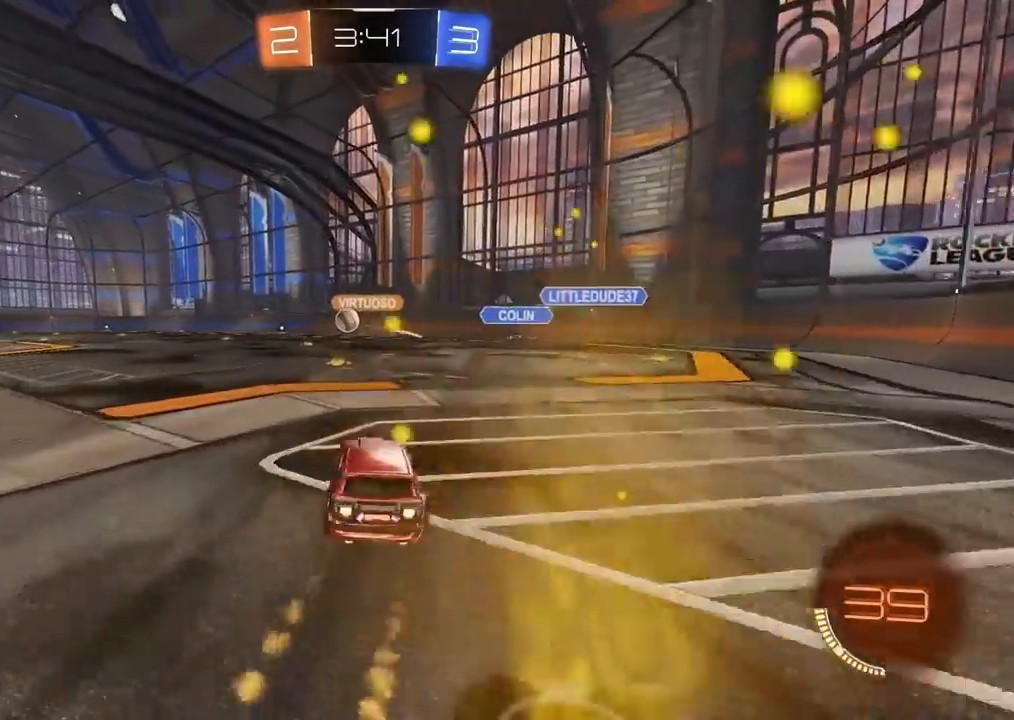
{"buttons": ["CIRCLE", "R2"], "left_stick": "left", "right_stick": "center", "events": [[17, "CIRCLE", "up"], [367, "L1", "down"], [433, "CIRCLE", "down"], [433, "L1", "up"]]}
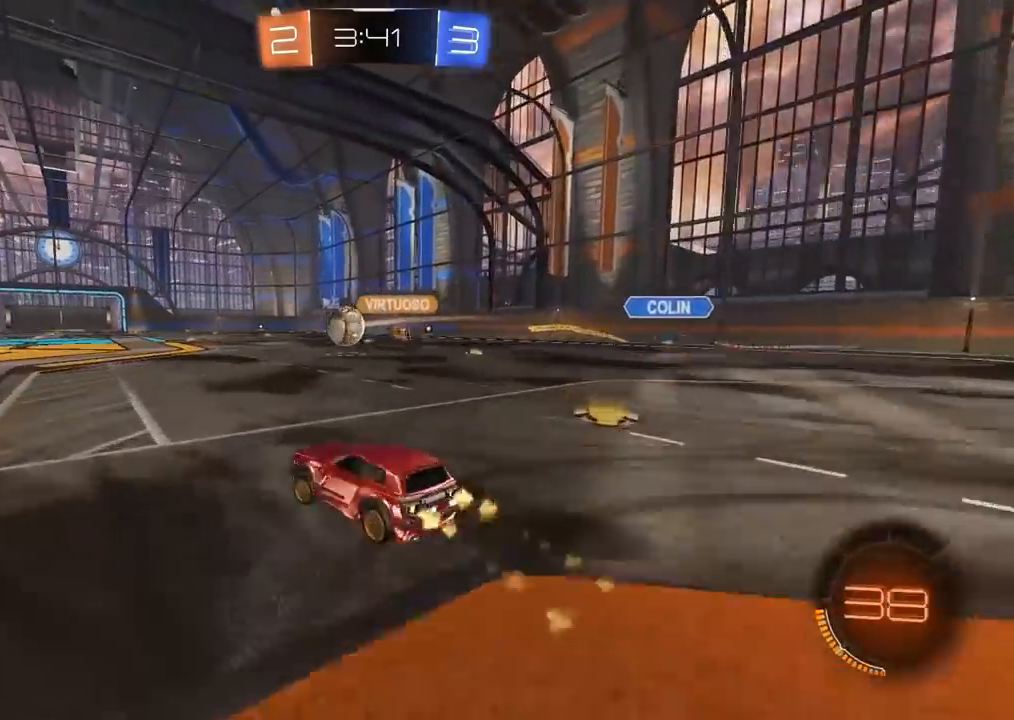
{"buttons": ["CIRCLE", "R2"], "left_stick": "center", "right_stick": "center", "events": [[250, "left_stick", "center"]]}
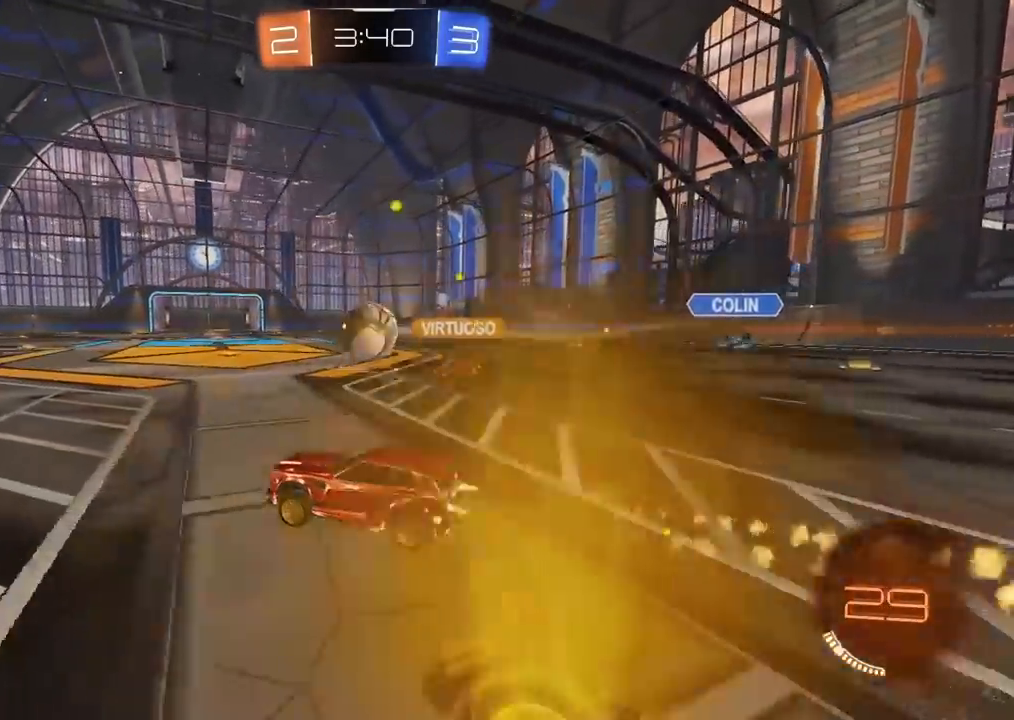
{"buttons": ["R2"], "left_stick": "center", "right_stick": "center", "events": [[50, "left_stick", "right"], [150, "CIRCLE", "up"], [167, "left_stick", "center"]]}
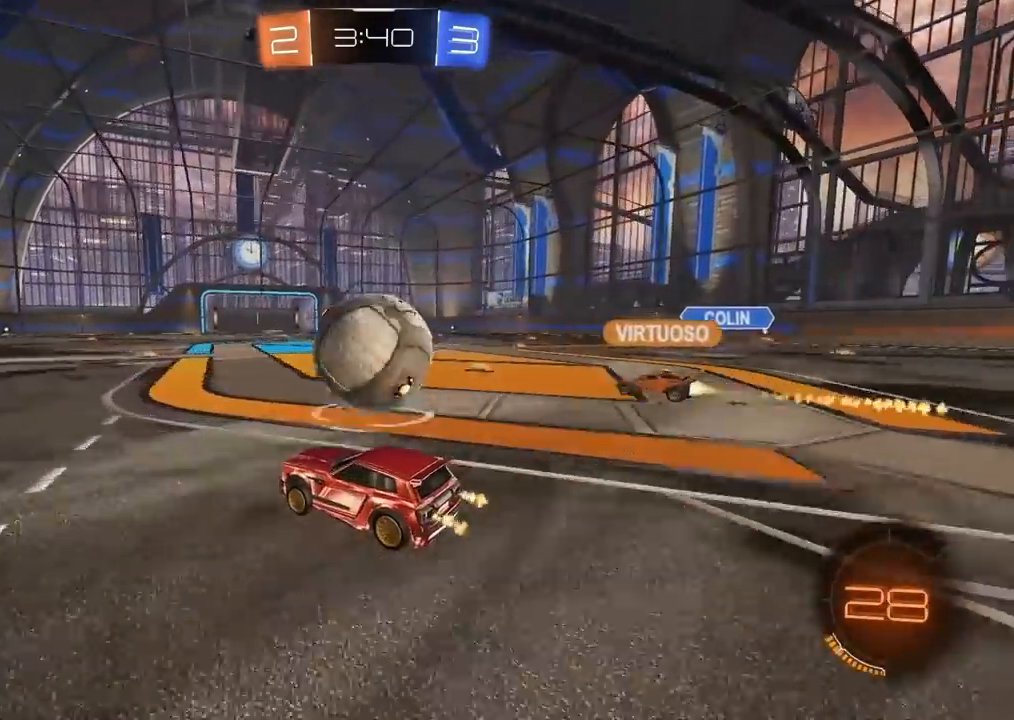
{"buttons": ["R2"], "left_stick": "center", "right_stick": "center", "events": [[167, "left_stick", "down-left"], [250, "CIRCLE", "down"], [317, "left_stick", "right"], [450, "CIRCLE", "up"], [500, "left_stick", "center"]]}
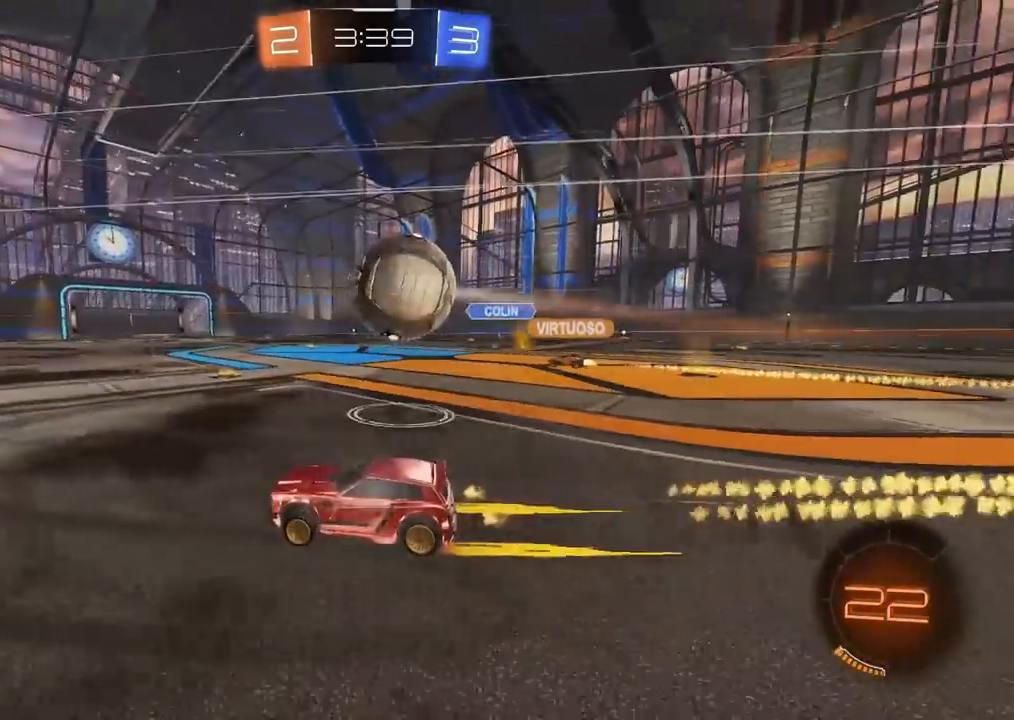
{"buttons": ["R2"], "left_stick": "center", "right_stick": "center", "events": [[50, "left_stick", "right"], [250, "left_stick", "center"], [400, "left_stick", "right"], [450, "R2", "up"], [450, "left_stick", "center"], [500, "R2", "down"]]}
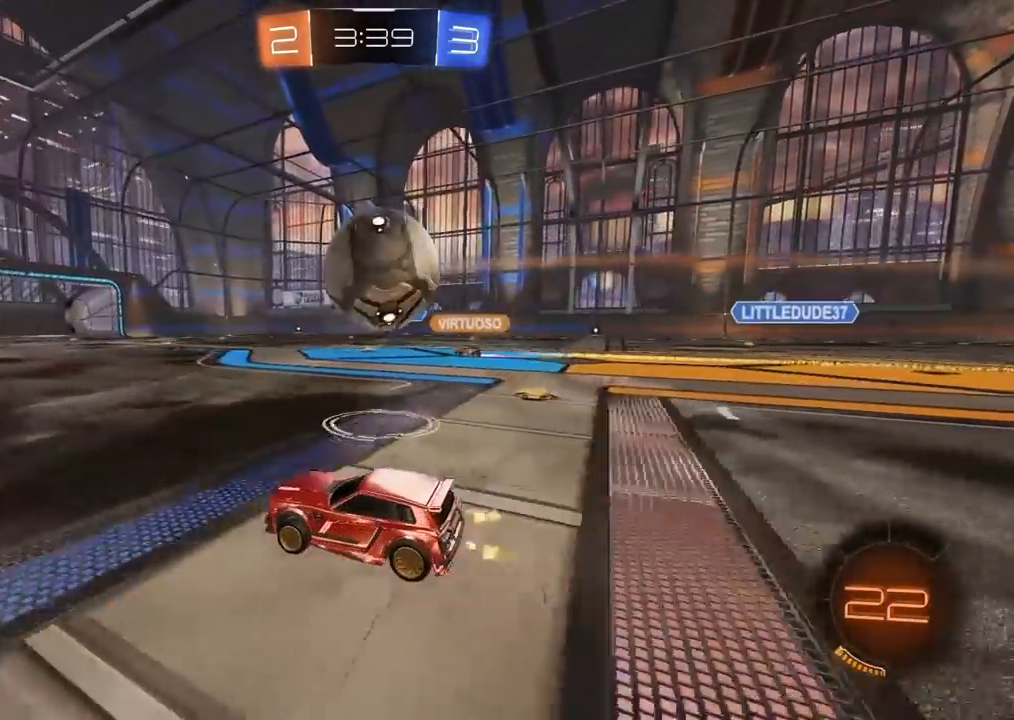
{"buttons": ["R2"], "left_stick": "down-left", "right_stick": "center", "events": [[200, "left_stick", "right"], [283, "left_stick", "center"], [333, "R2", "up"], [433, "left_stick", "down-left"], [450, "R2", "down"]]}
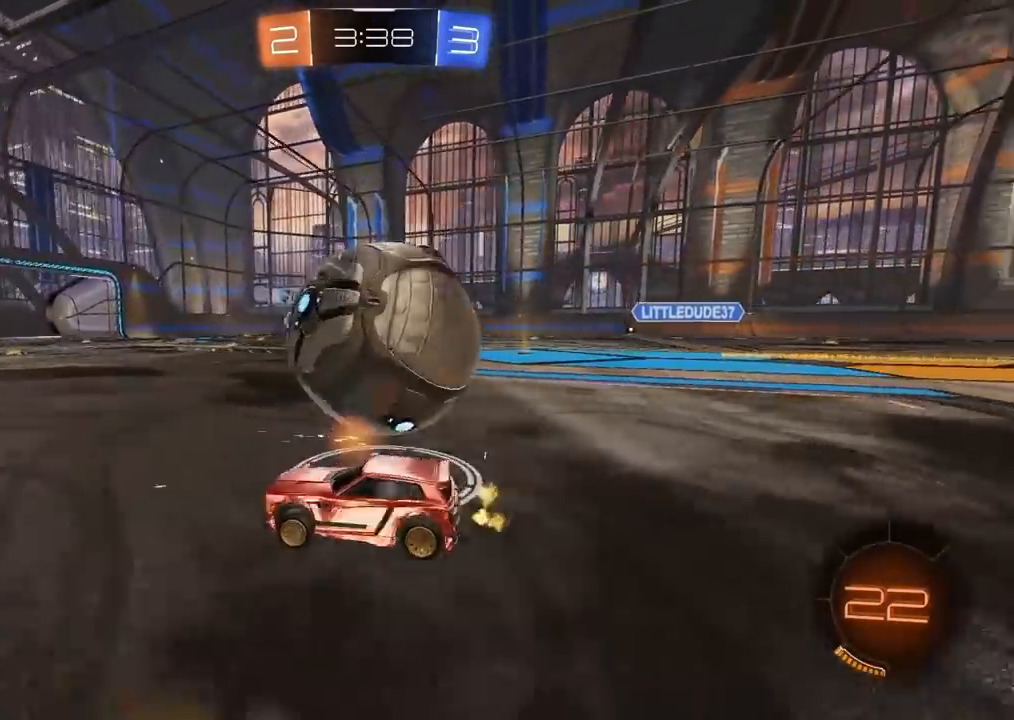
{"buttons": ["TRIANGLE", "L1", "R2"], "left_stick": "right", "right_stick": "center", "events": [[100, "left_stick", "center"], [167, "left_stick", "right"], [333, "left_stick", "center"], [400, "TRIANGLE", "down"], [450, "left_stick", "right"], [483, "L1", "down"]]}
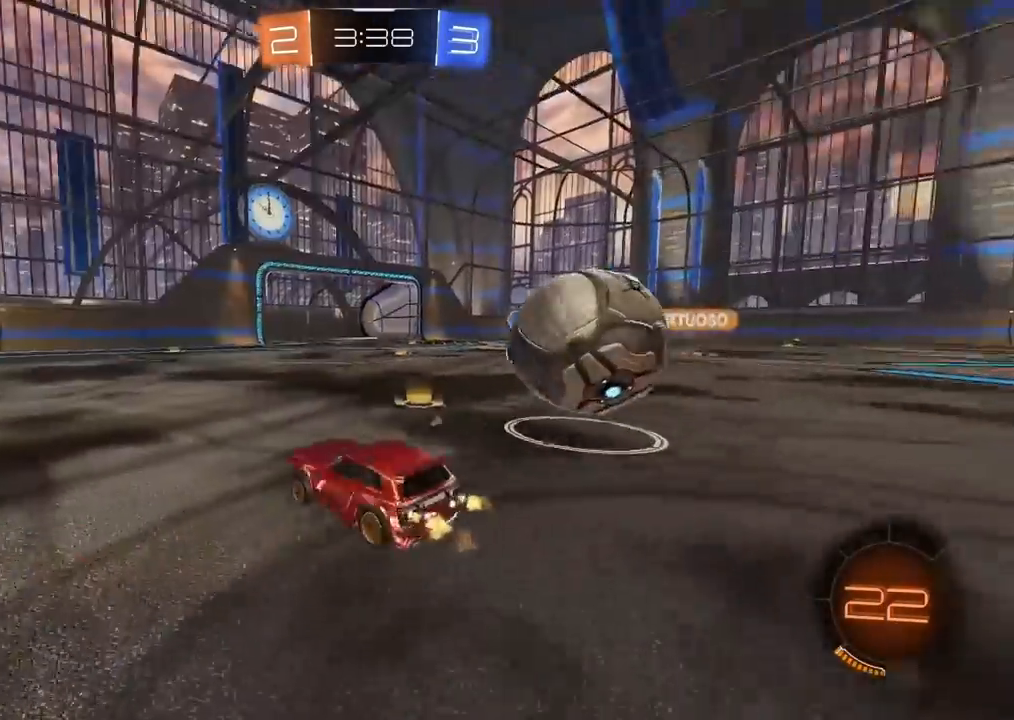
{"buttons": ["CIRCLE", "R2"], "left_stick": "center", "right_stick": "center", "events": [[17, "TRIANGLE", "up"], [100, "L1", "up"], [250, "left_stick", "center"], [433, "CIRCLE", "down"]]}
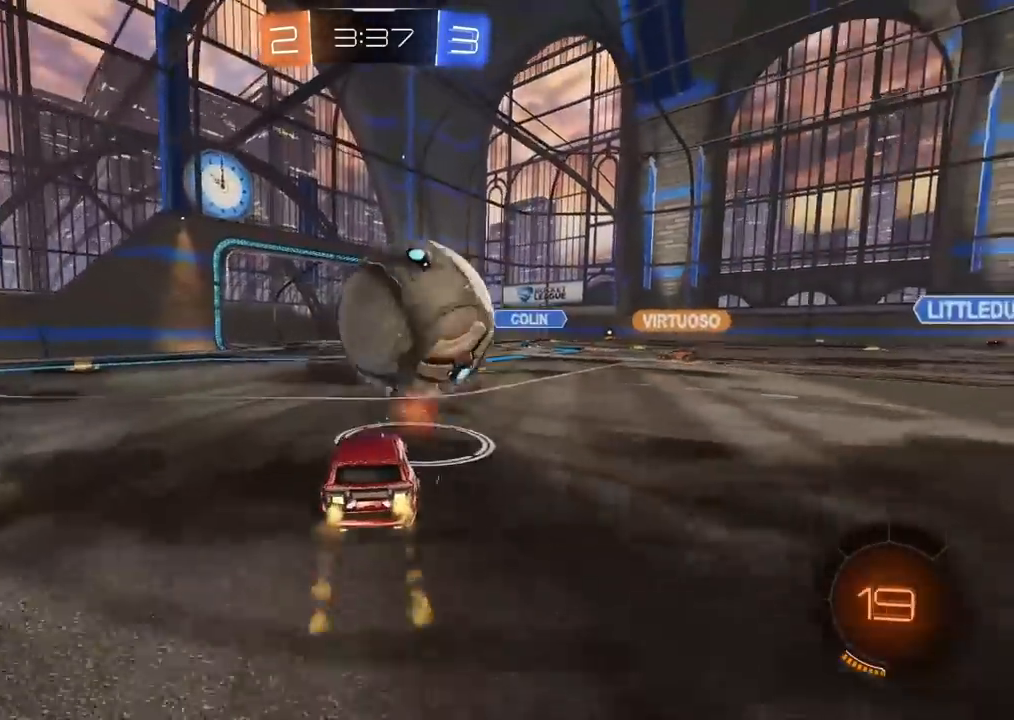
{"buttons": ["CROSS", "CIRCLE", "R2"], "left_stick": "center", "right_stick": "center", "events": [[33, "left_stick", "left"], [167, "left_stick", "center"], [217, "CROSS", "down"], [217, "left_stick", "down"], [383, "left_stick", "center"], [433, "CROSS", "up"], [500, "CROSS", "down"]]}
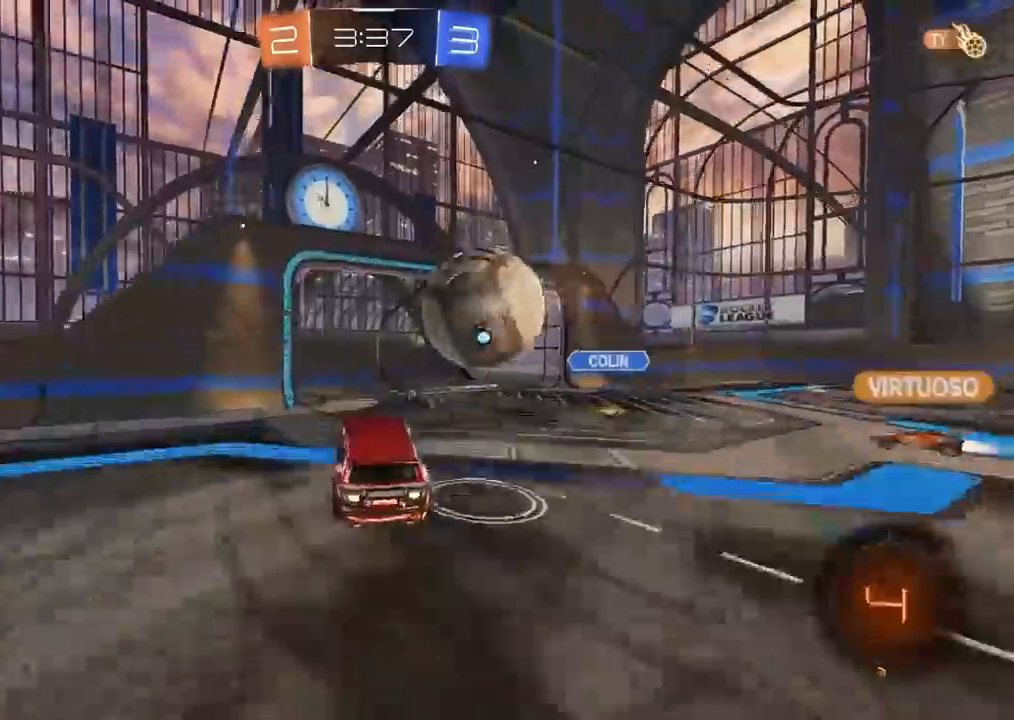
{"buttons": [], "left_stick": "down-right", "right_stick": "center", "events": [[67, "left_stick", "right"], [100, "CIRCLE", "up"], [100, "R2", "up"], [117, "CROSS", "up"], [233, "L2", "down"], [433, "L2", "up"], [450, "left_stick", "down-right"]]}